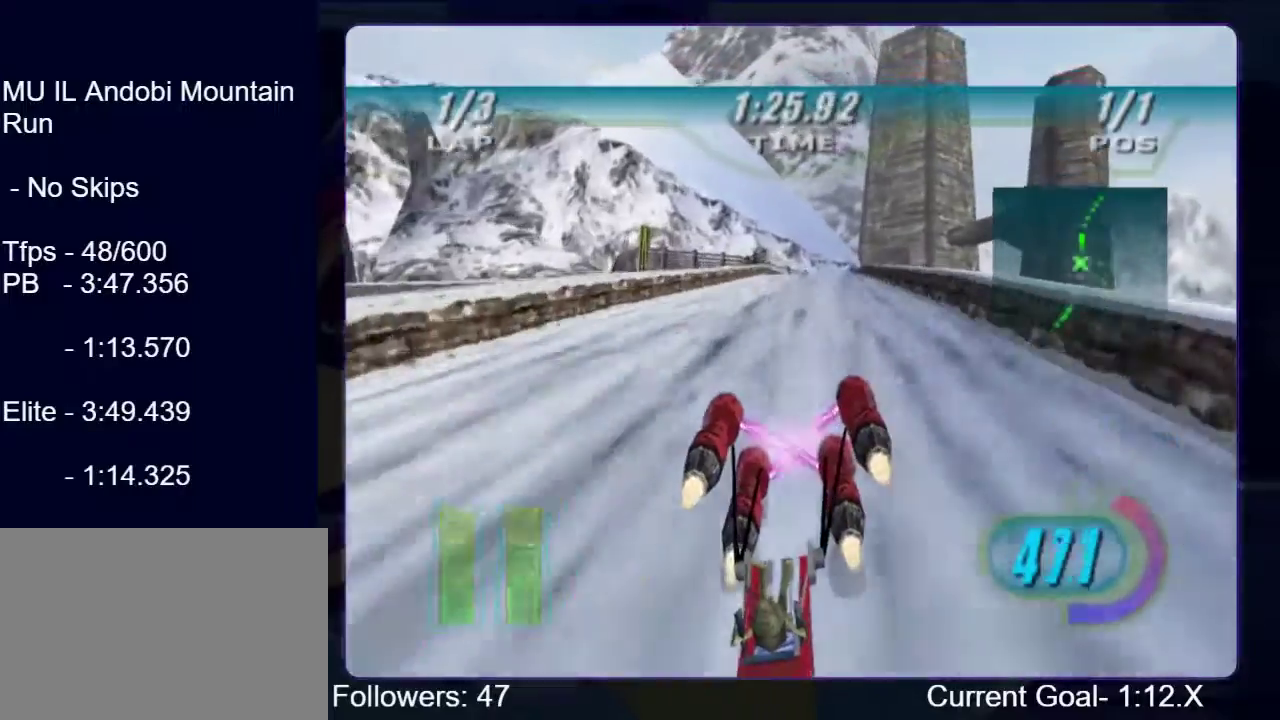
Gameplay with a controller (Xbox layout); each line is a JSON object with the inputs held at the frame after it. "events" lists button and stick changes between this image and that frame as [ms after this image, input, new state], when the widget could be followed in between. Not read: L3 R3.
{"buttons": ["R1", "R2"], "left_stick": "up-right", "right_stick": "center", "events": [[267, "left_stick", "up-right"]]}
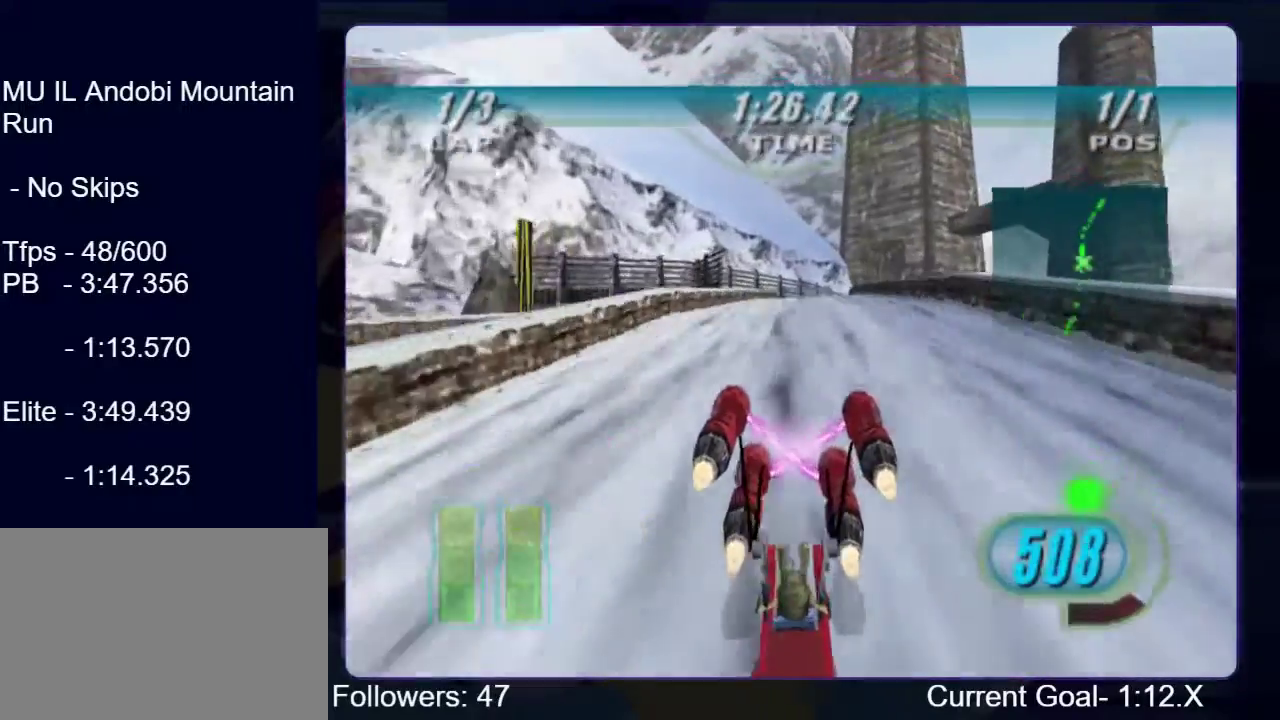
{"buttons": ["R1", "R2"], "left_stick": "up-right", "right_stick": "center", "events": [[167, "left_stick", "up"], [433, "left_stick", "up-right"]]}
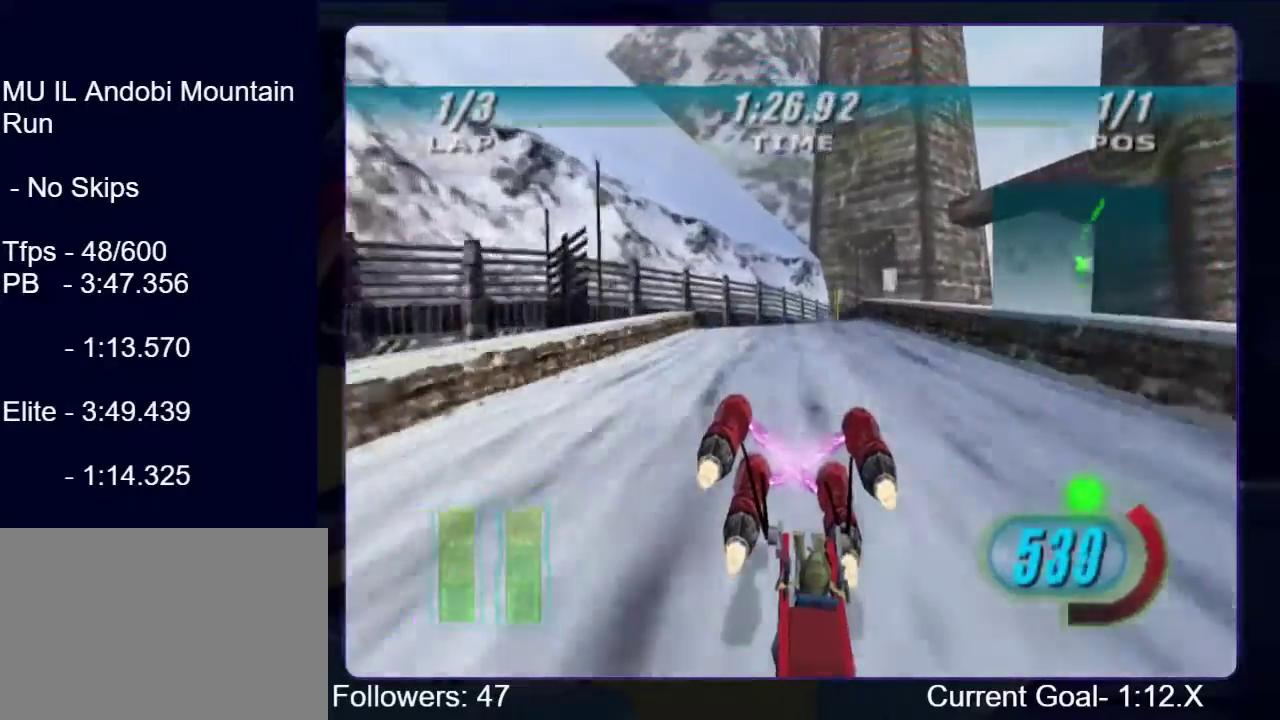
{"buttons": ["R1"], "left_stick": "up-right", "right_stick": "center", "events": [[367, "B", "down"], [367, "R2", "up"], [467, "B", "up"]]}
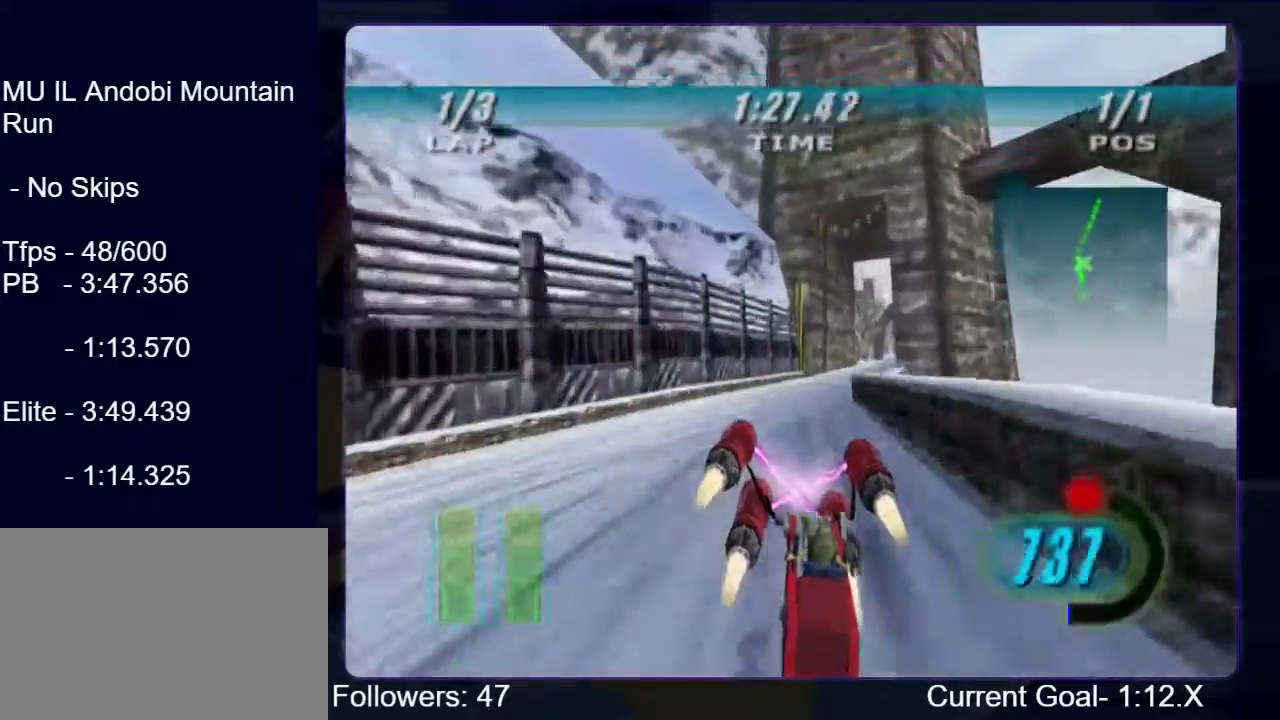
{"buttons": ["R1"], "left_stick": "up", "right_stick": "center", "events": [[500, "left_stick", "up"]]}
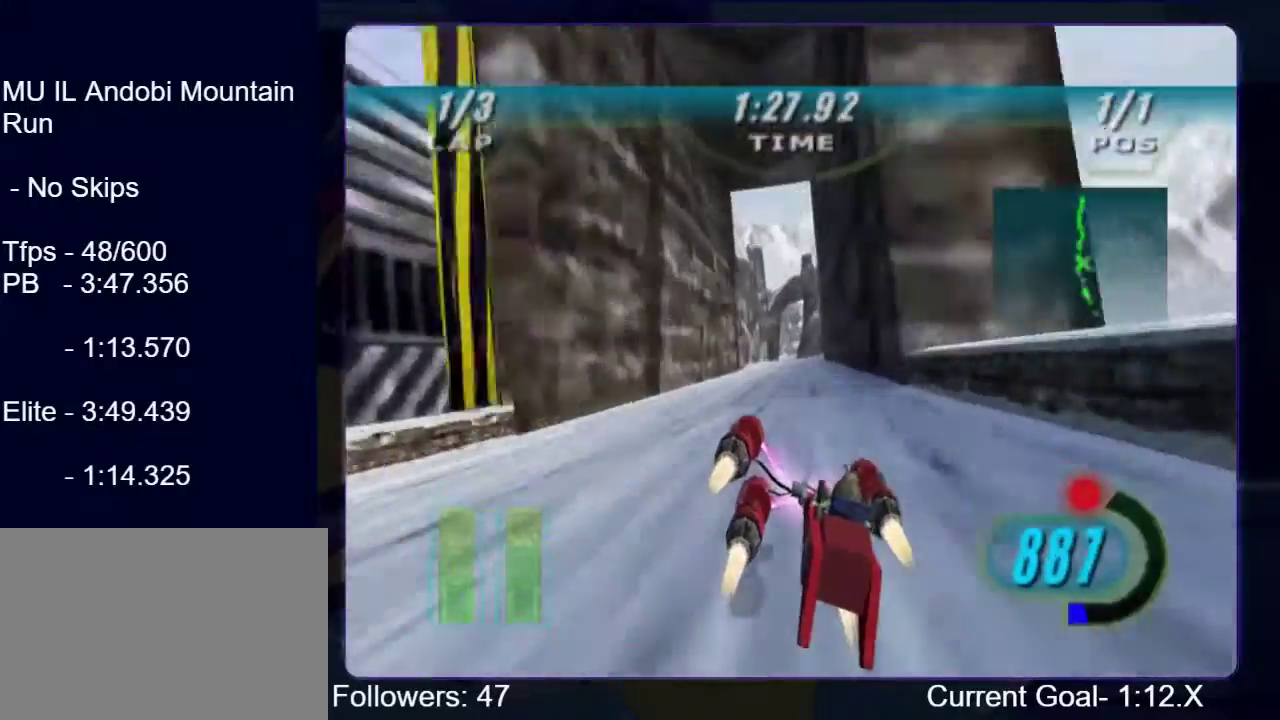
{"buttons": ["R1"], "left_stick": "up", "right_stick": "center", "events": []}
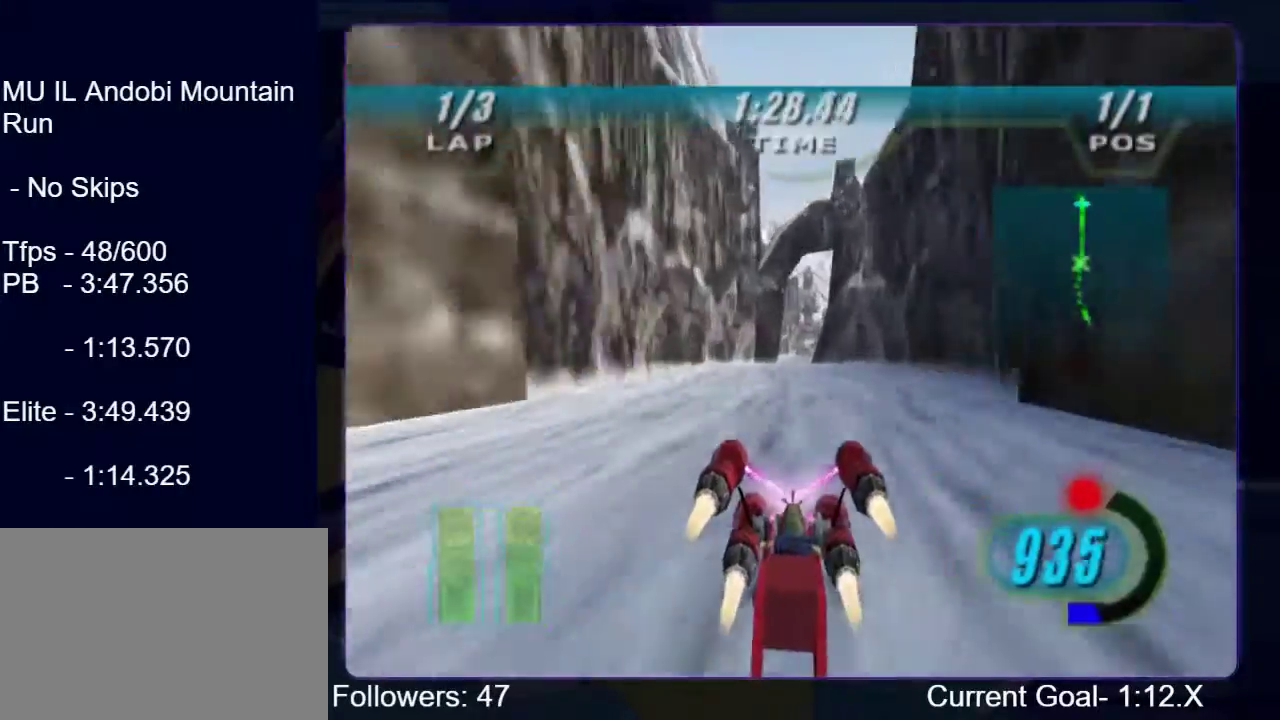
{"buttons": ["R1", "R2"], "left_stick": "up-right", "right_stick": "center", "events": [[300, "R1", "up"], [400, "R1", "down"], [400, "left_stick", "up-right"], [467, "R2", "down"]]}
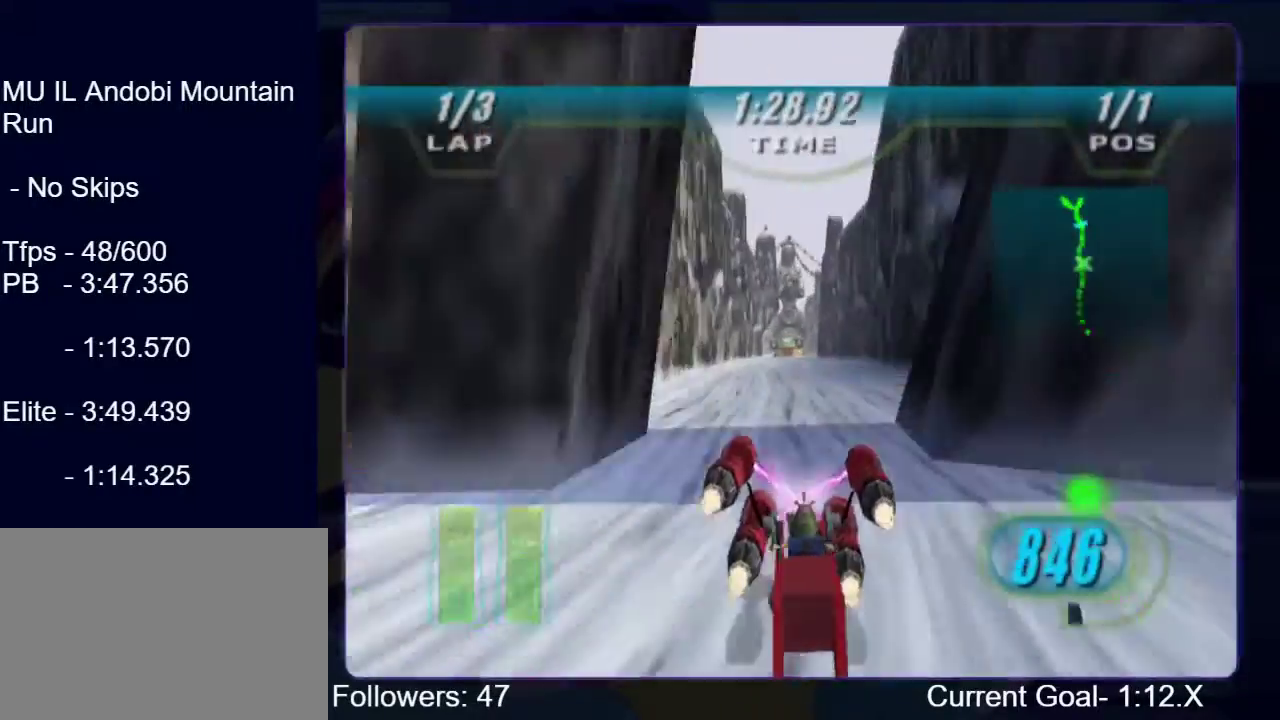
{"buttons": ["L1", "R1", "R2"], "left_stick": "up-left", "right_stick": "center", "events": [[167, "left_stick", "up"], [300, "L1", "down"], [333, "left_stick", "up-left"]]}
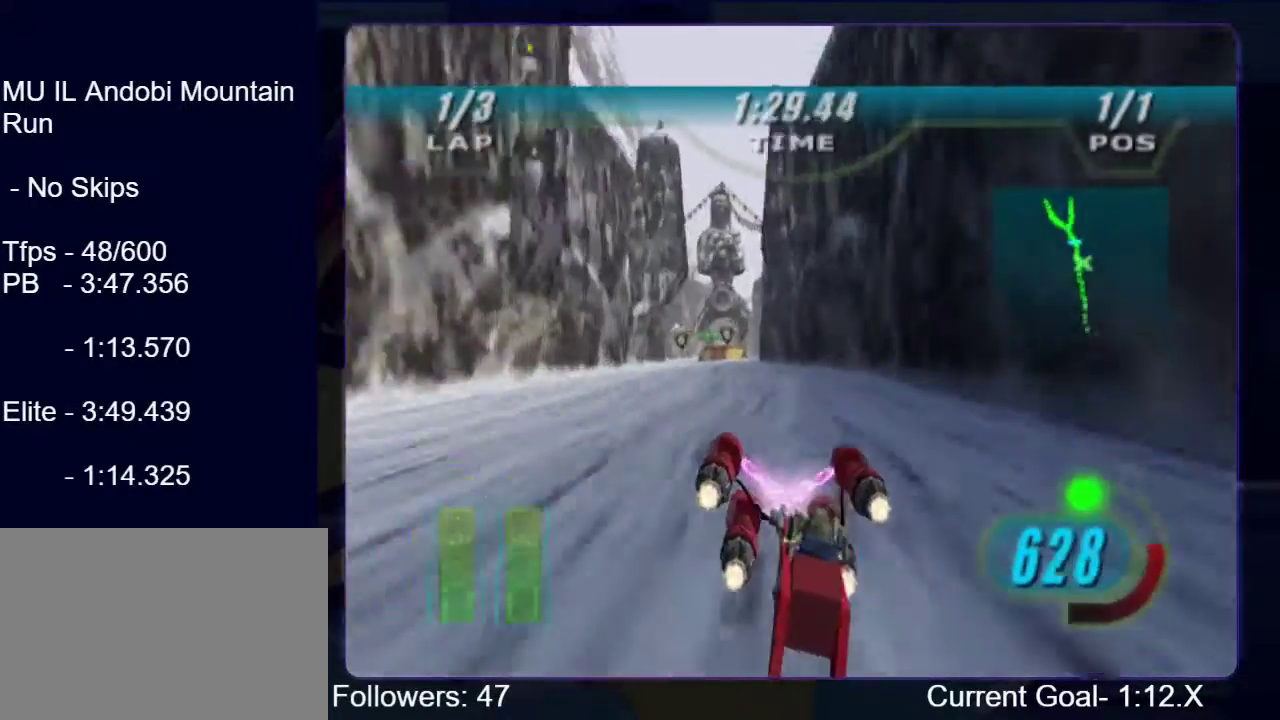
{"buttons": ["L1", "R1", "R2"], "left_stick": "up-left", "right_stick": "center", "events": []}
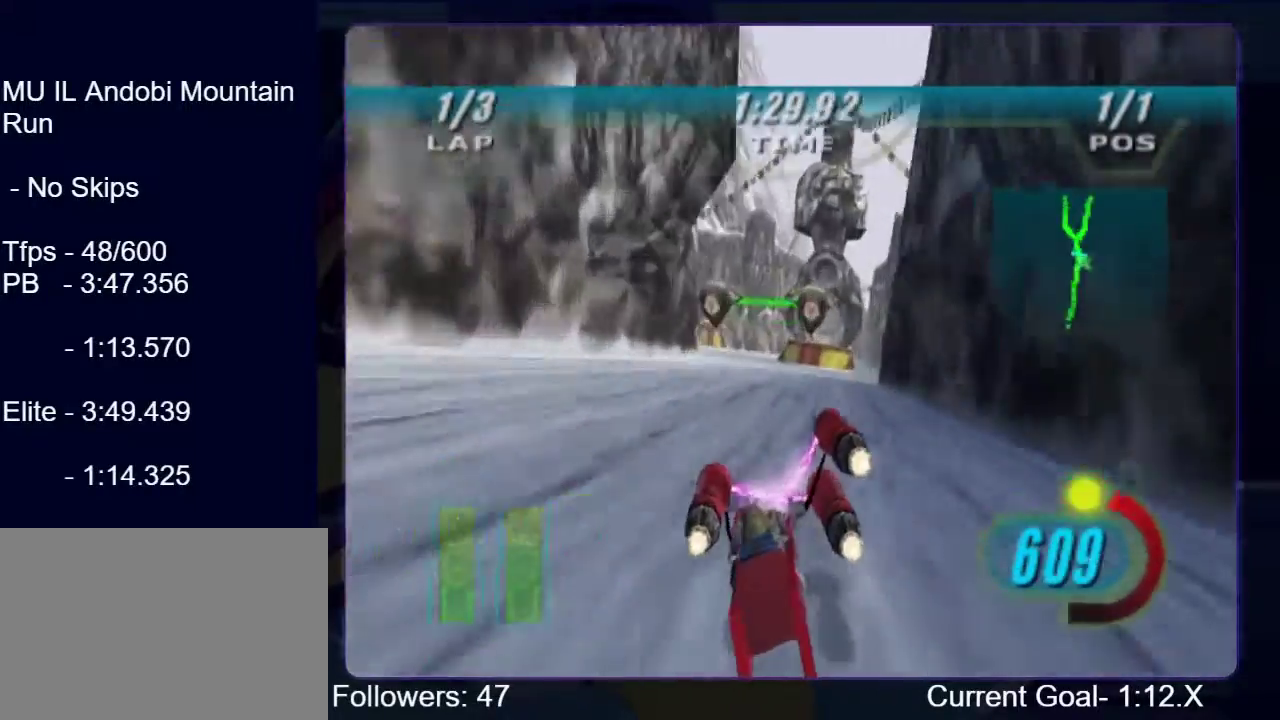
{"buttons": ["B", "R1"], "left_stick": "up-left", "right_stick": "center", "events": [[267, "B", "down"], [267, "L1", "up"], [267, "R2", "up"]]}
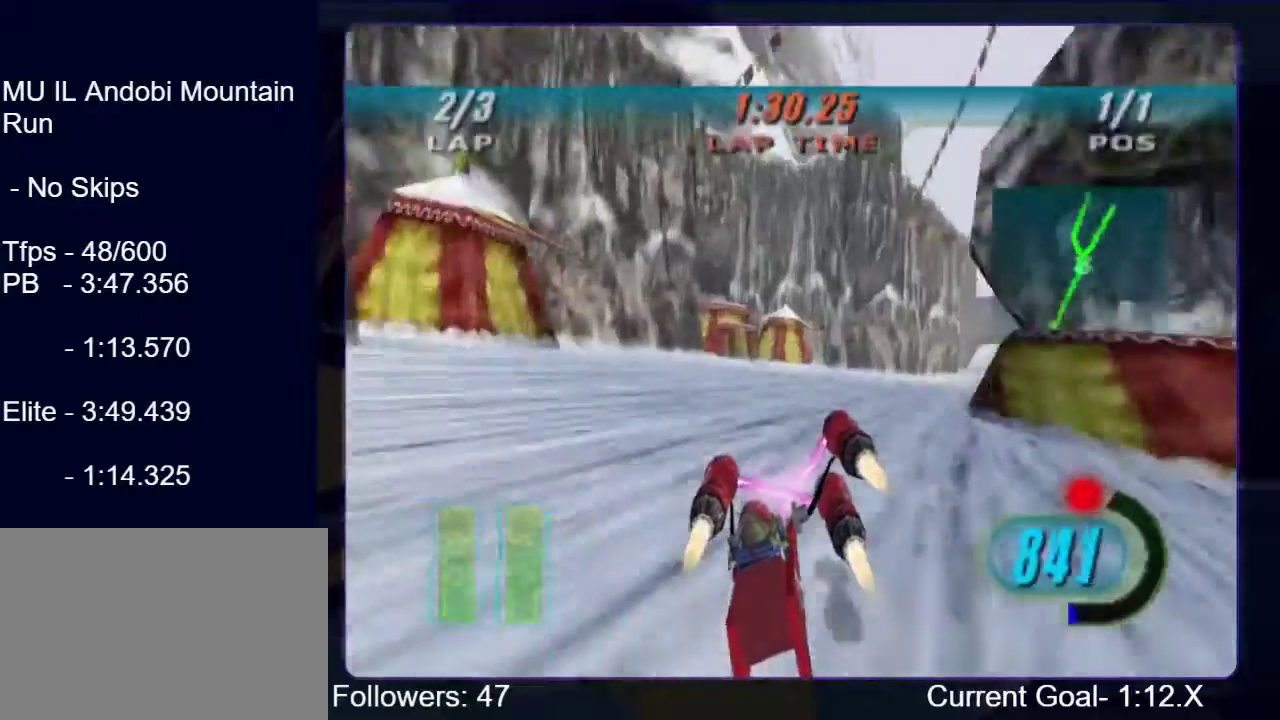
{"buttons": ["R1", "R2"], "left_stick": "up-right", "right_stick": "center", "events": [[167, "B", "up"], [167, "R1", "up"], [267, "R1", "down"], [467, "R2", "down"], [467, "left_stick", "up-right"]]}
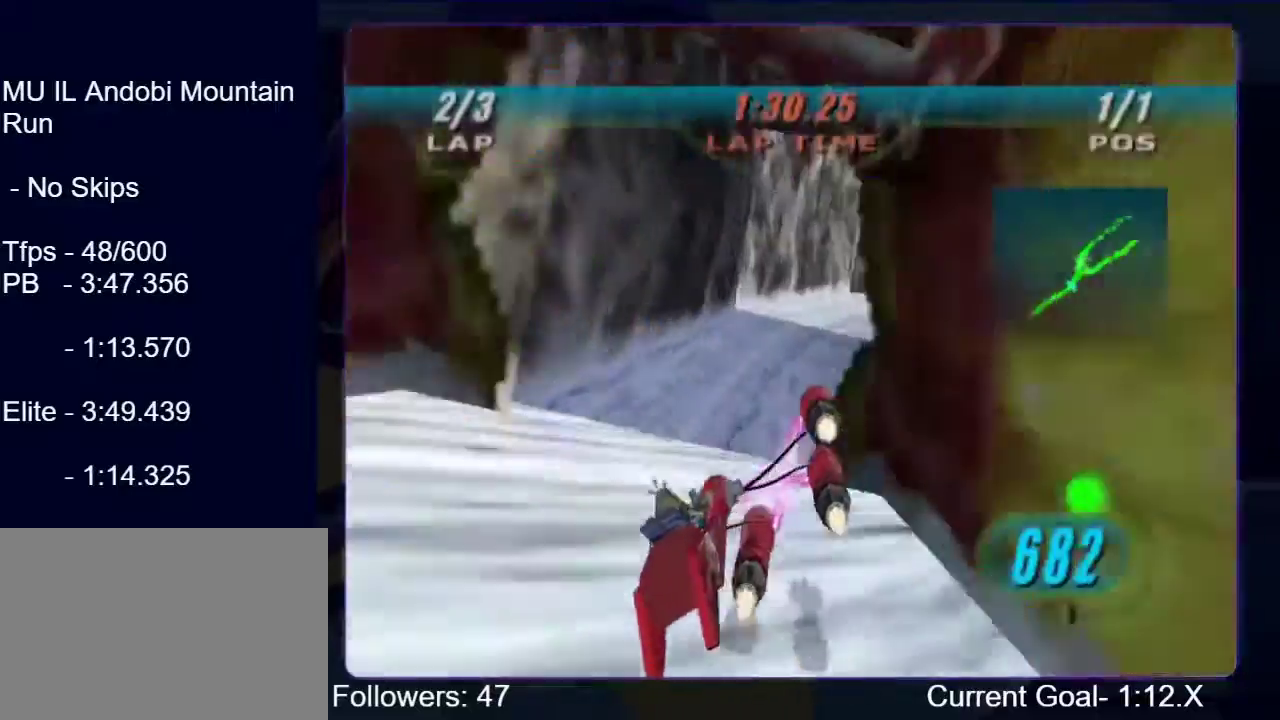
{"buttons": ["R1", "R2"], "left_stick": "right", "right_stick": "center", "events": [[200, "left_stick", "right"]]}
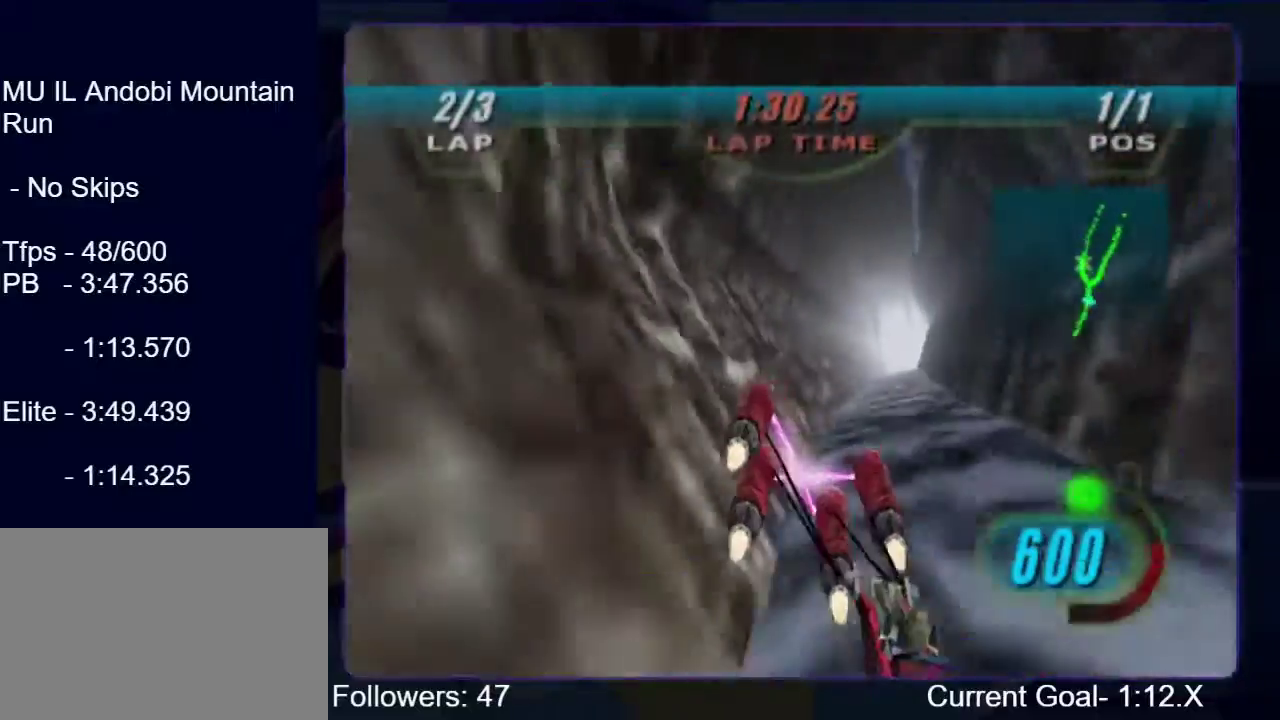
{"buttons": ["R1", "R2"], "left_stick": "up", "right_stick": "center", "events": [[100, "left_stick", "up-right"], [467, "left_stick", "up"]]}
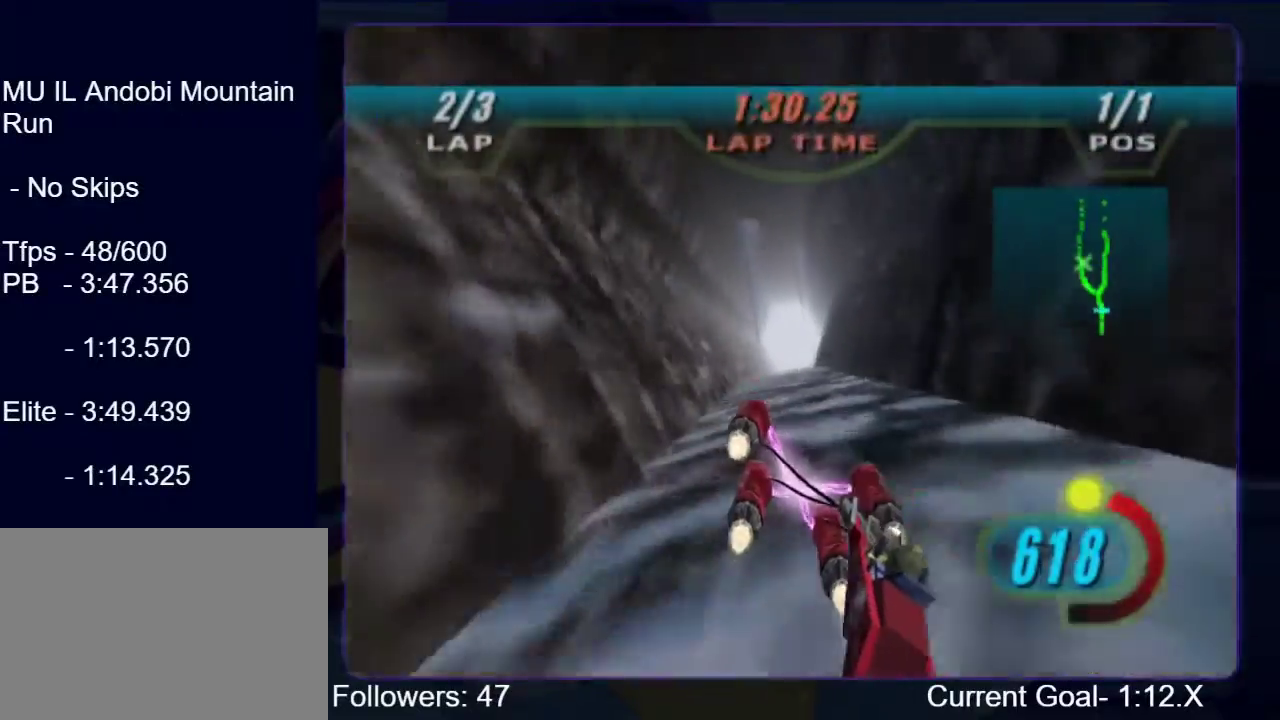
{"buttons": ["R1"], "left_stick": "up", "right_stick": "center", "events": [[100, "B", "down"], [100, "R2", "up"], [267, "B", "up"]]}